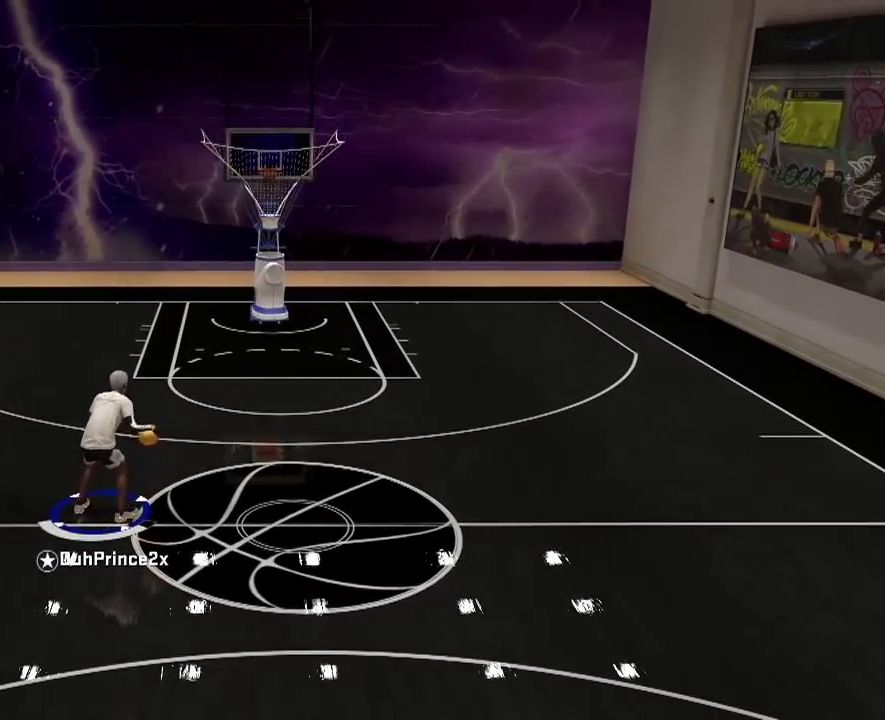
Gameplay with a controller (PlayStation layout); each line is a JSON object with the inputs held at the frame after it. "events" lists button and stick changes between this image and that frame as [ms after this image, input, new state], when the widget could be followed in between.
{"buttons": ["R2"], "left_stick": "up-left", "right_stick": "center", "events": [[434, "left_stick", "up-left"]]}
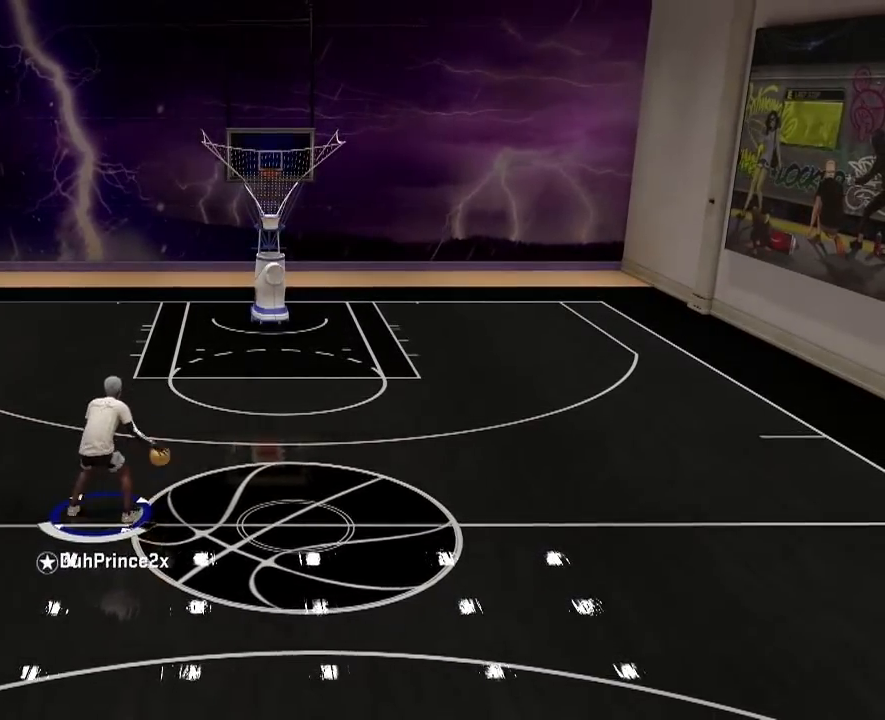
{"buttons": ["R2"], "left_stick": "up-left", "right_stick": "center", "events": []}
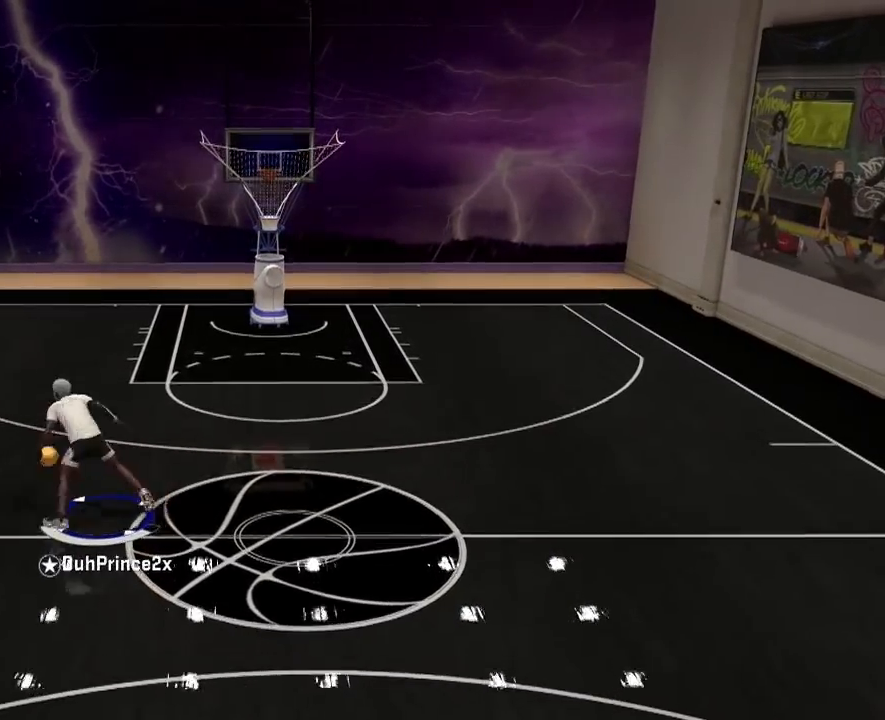
{"buttons": ["R2"], "left_stick": "up-left", "right_stick": "center", "events": []}
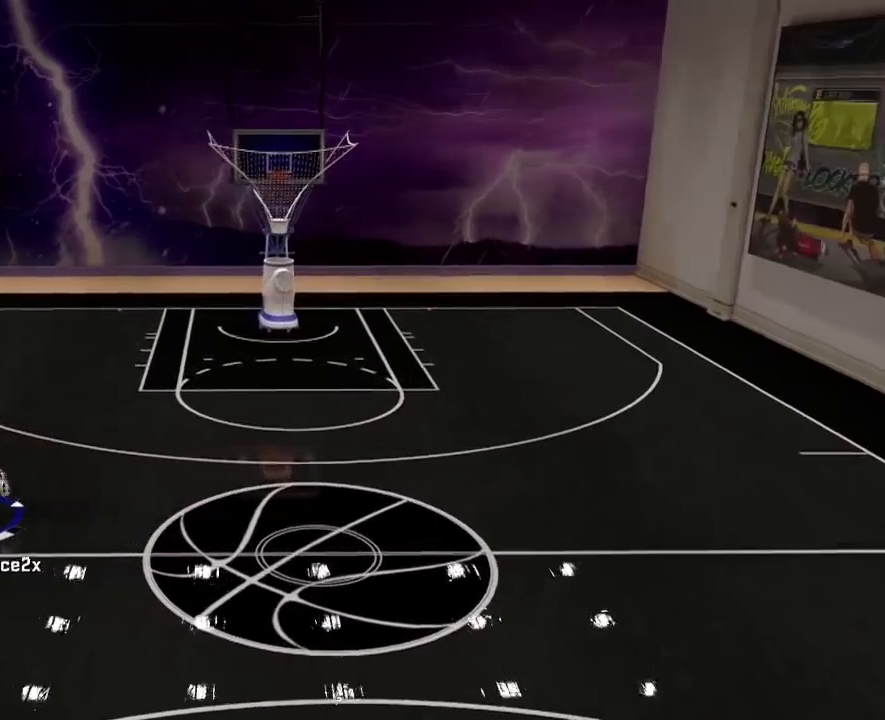
{"buttons": ["R2"], "left_stick": "right", "right_stick": "center", "events": [[66, "left_stick", "center"], [333, "left_stick", "right"]]}
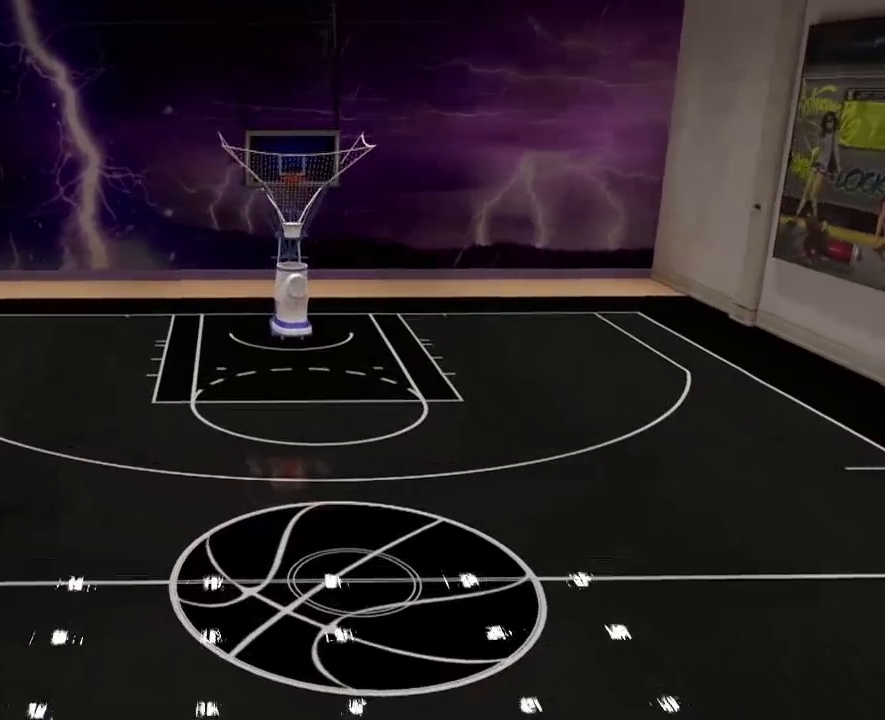
{"buttons": ["R2"], "left_stick": "down-right", "right_stick": "center", "events": [[267, "left_stick", "down-right"]]}
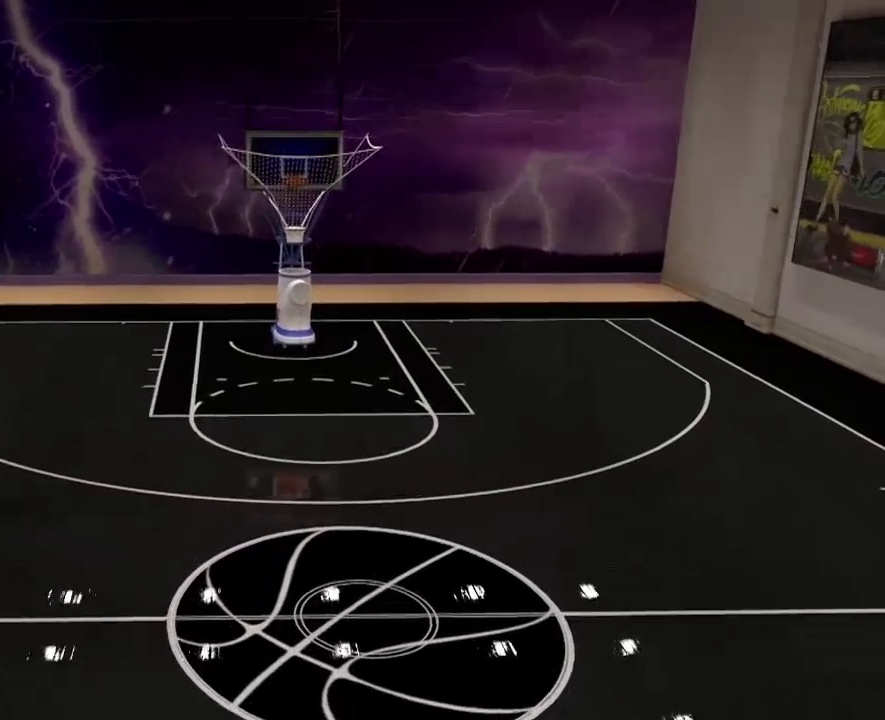
{"buttons": ["R2"], "left_stick": "center", "right_stick": "center", "events": [[100, "left_stick", "center"]]}
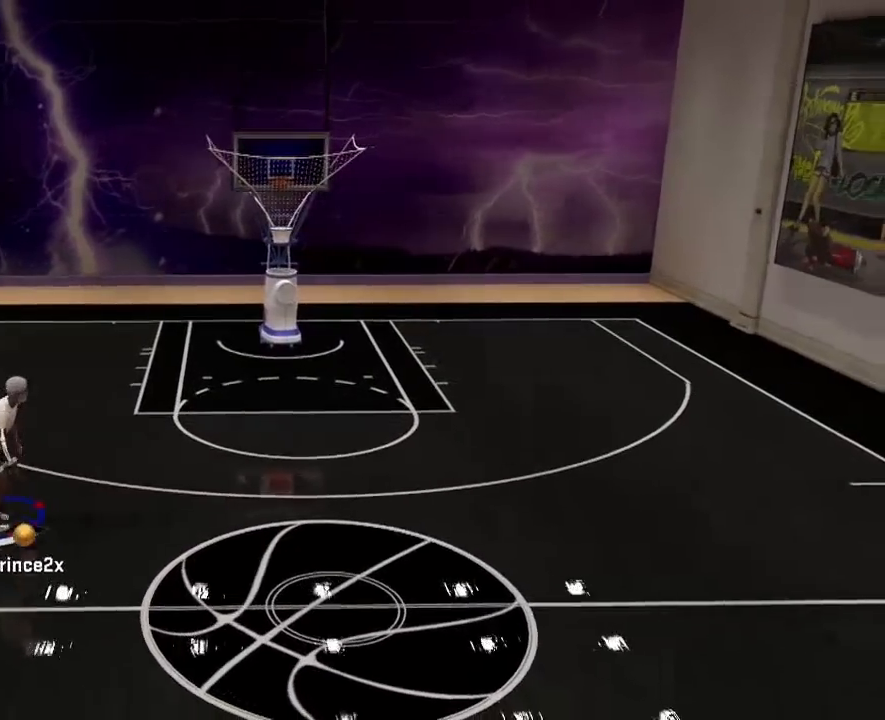
{"buttons": ["R2"], "left_stick": "center", "right_stick": "center", "events": []}
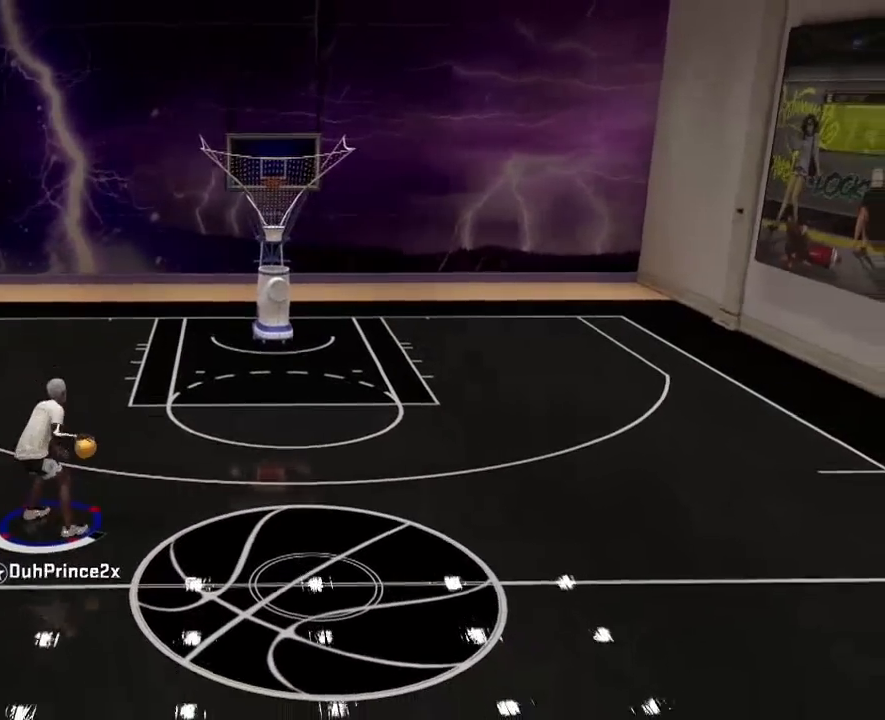
{"buttons": ["R2"], "left_stick": "up-left", "right_stick": "center", "events": [[33, "right_stick", "left"], [133, "left_stick", "up-left"], [200, "right_stick", "center"]]}
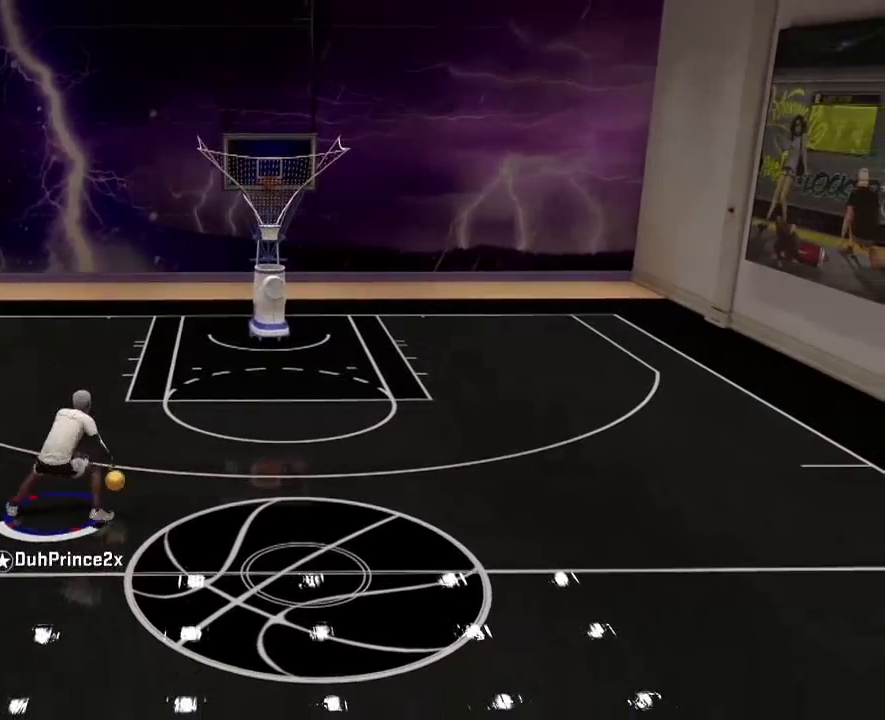
{"buttons": ["R2"], "left_stick": "up-left", "right_stick": "center", "events": []}
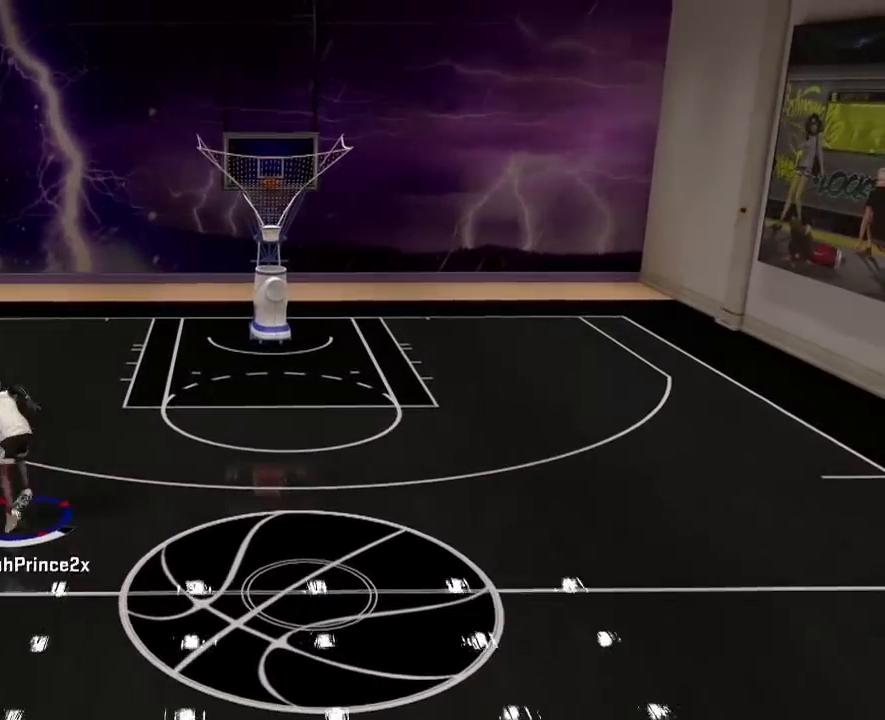
{"buttons": ["R2"], "left_stick": "right", "right_stick": "center", "events": [[66, "left_stick", "center"], [400, "left_stick", "right"]]}
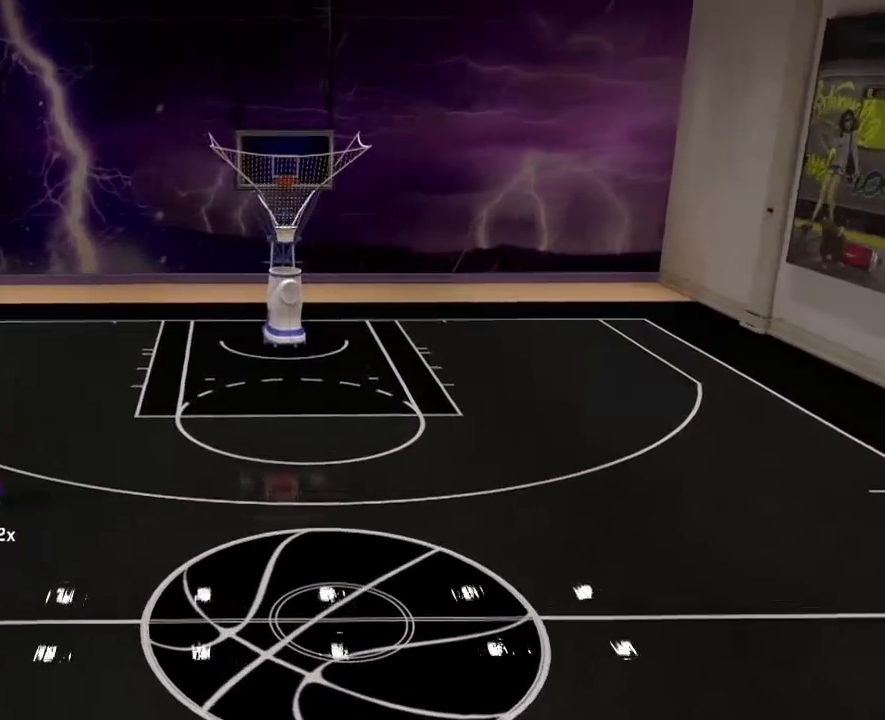
{"buttons": ["R2"], "left_stick": "down-right", "right_stick": "center", "events": [[200, "left_stick", "down-right"]]}
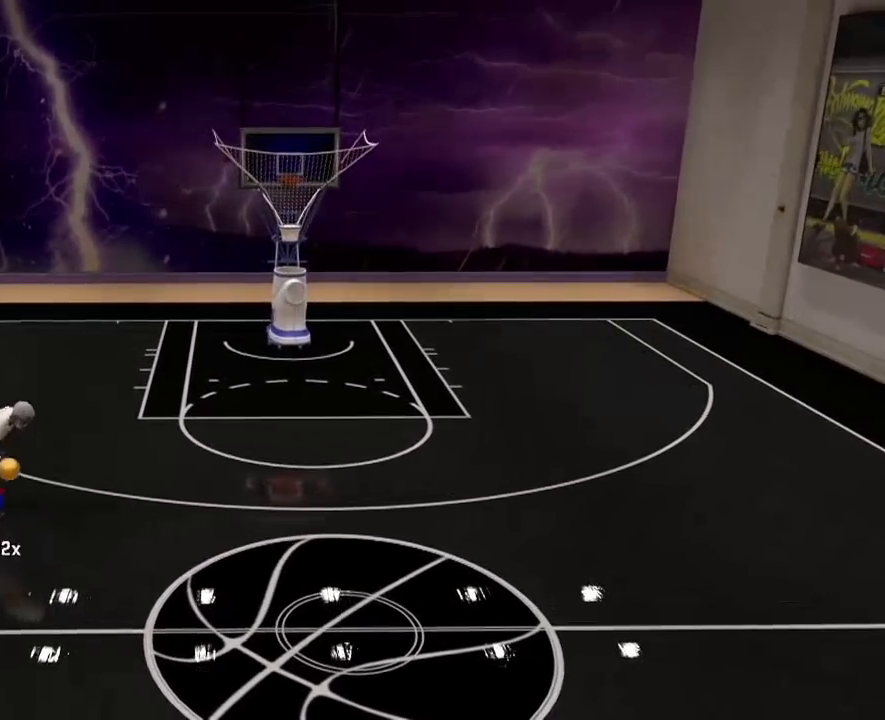
{"buttons": [], "left_stick": "up-left", "right_stick": "center", "events": [[433, "R2", "up"], [433, "left_stick", "up-left"]]}
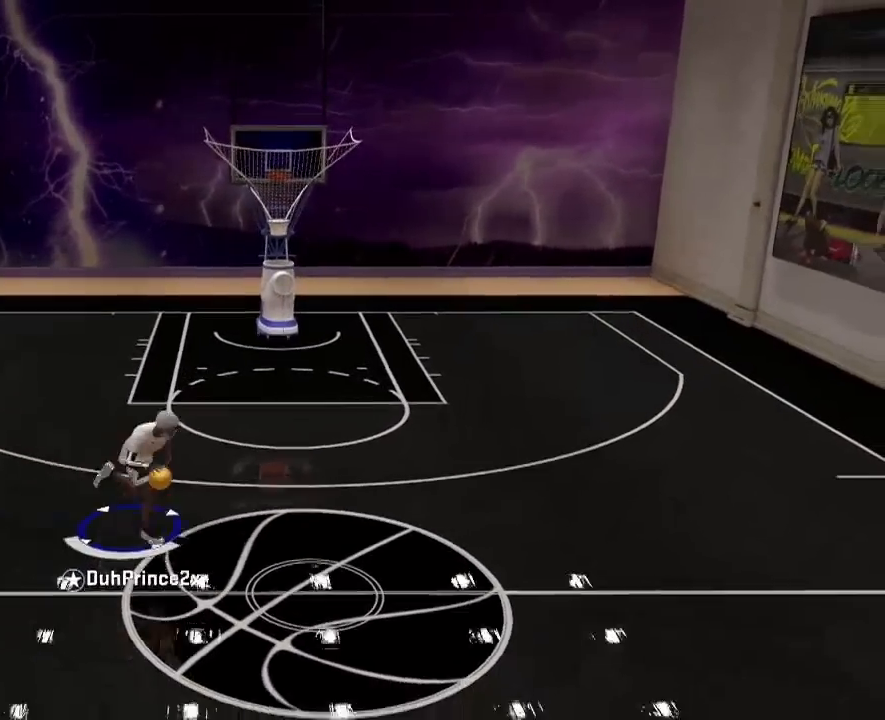
{"buttons": [], "left_stick": "up-left", "right_stick": "center", "events": []}
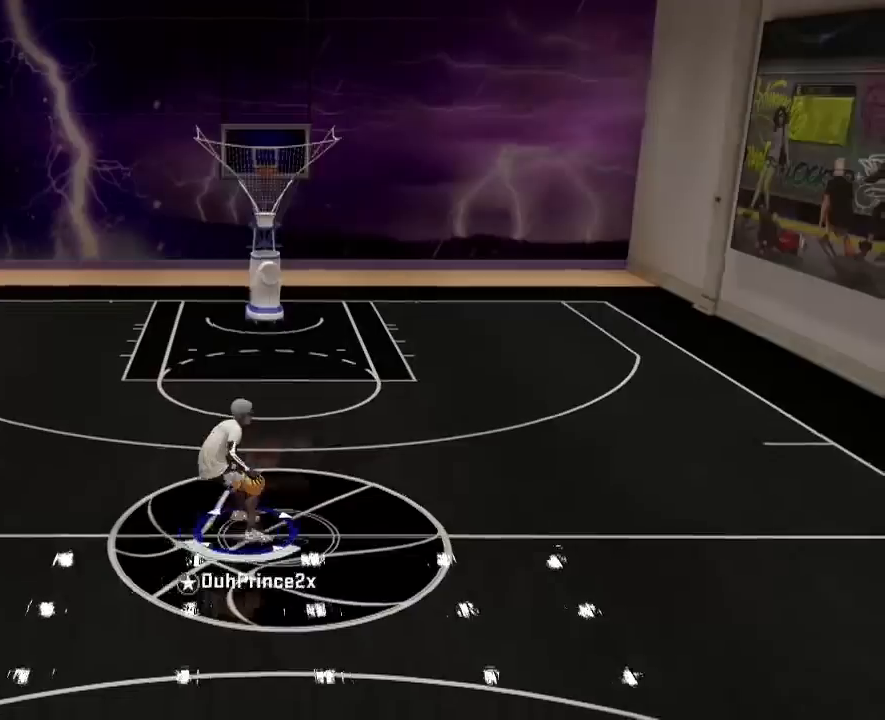
{"buttons": [], "left_stick": "center", "right_stick": "center", "events": [[166, "left_stick", "center"]]}
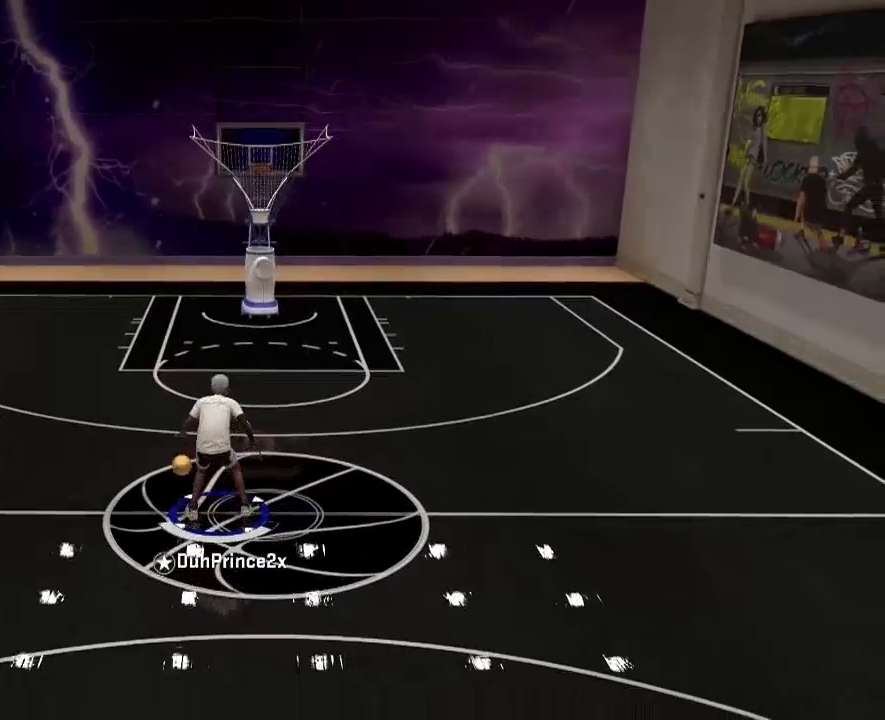
{"buttons": [], "left_stick": "center", "right_stick": "center", "events": []}
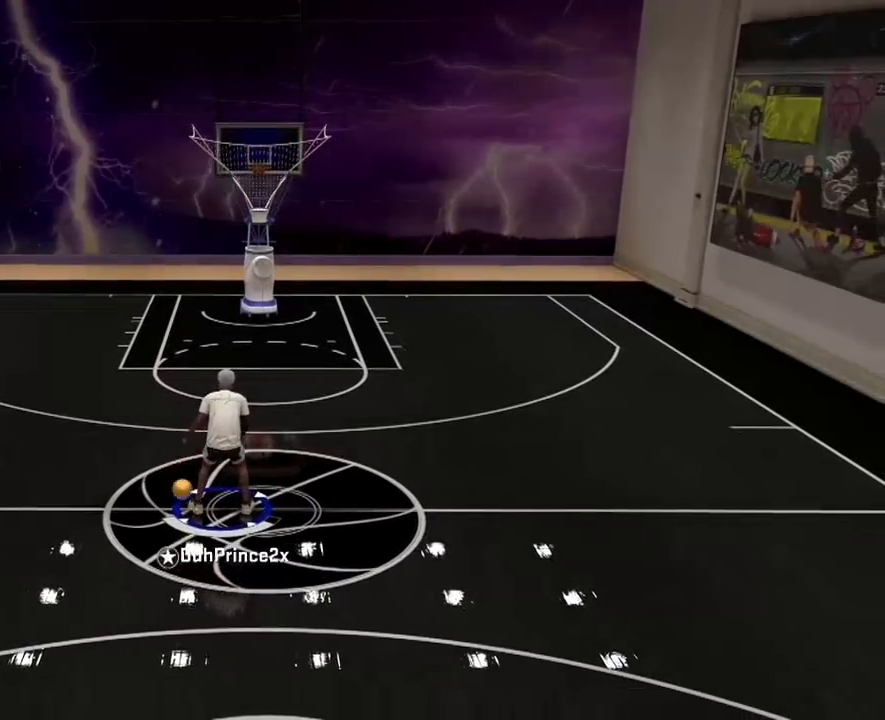
{"buttons": [], "left_stick": "center", "right_stick": "center", "events": []}
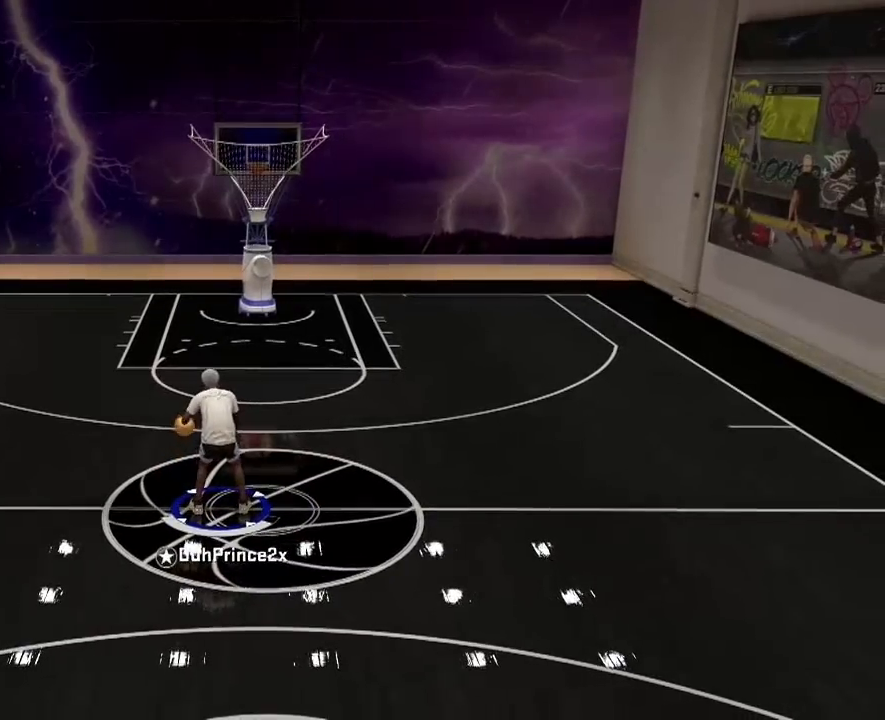
{"buttons": [], "left_stick": "center", "right_stick": "center", "events": []}
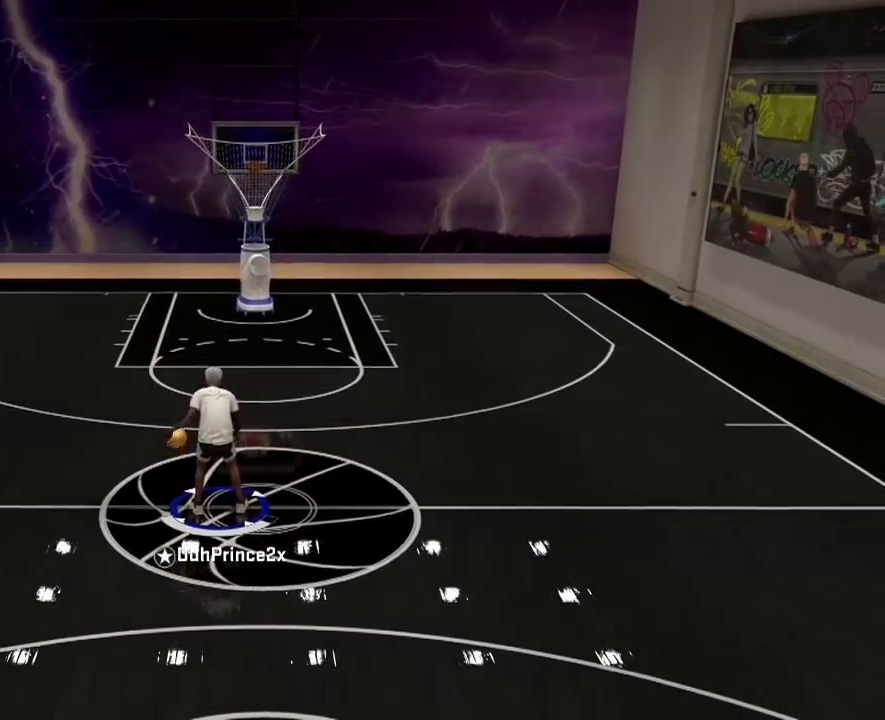
{"buttons": [], "left_stick": "right", "right_stick": "center", "events": [[133, "left_stick", "down-right"], [500, "left_stick", "right"]]}
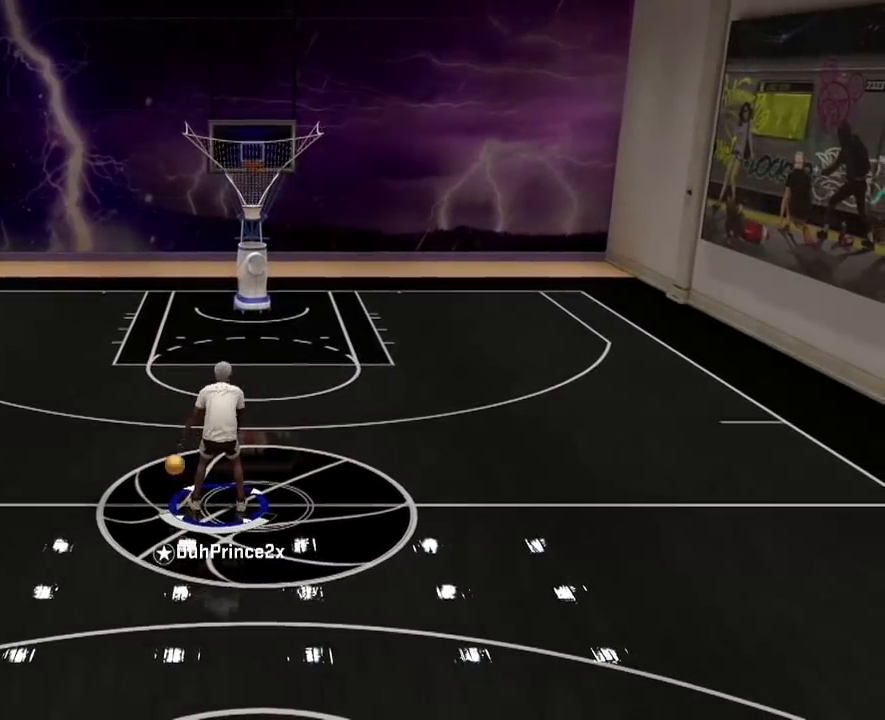
{"buttons": [], "left_stick": "right", "right_stick": "center", "events": []}
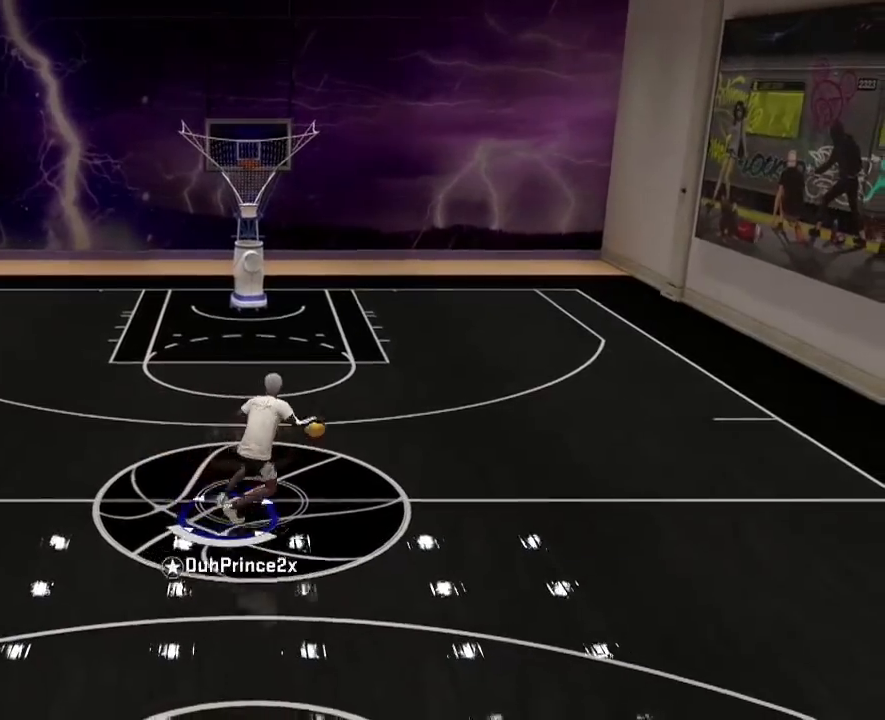
{"buttons": [], "left_stick": "center", "right_stick": "center", "events": [[33, "left_stick", "center"]]}
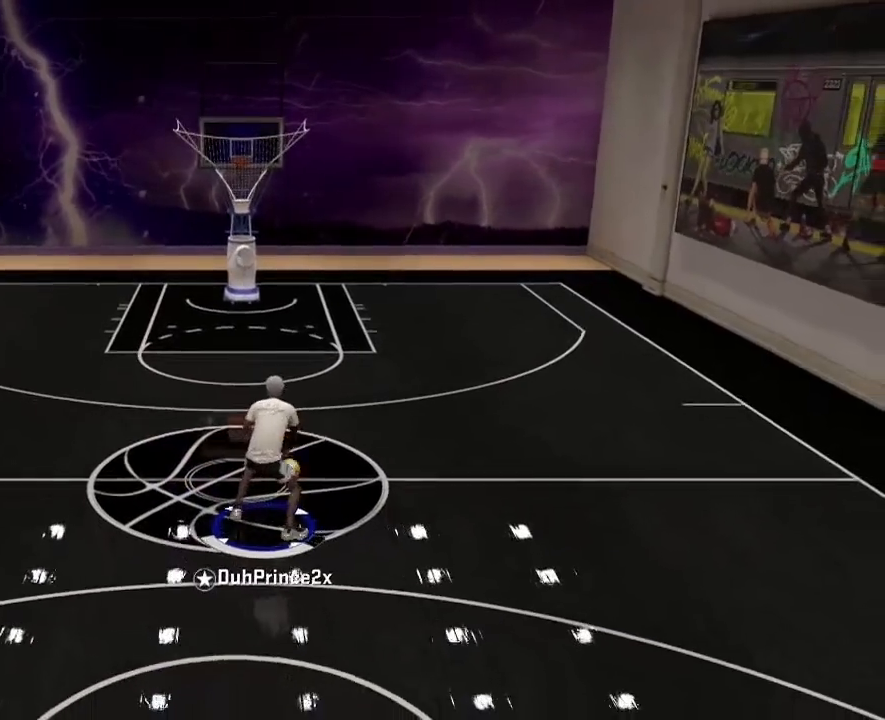
{"buttons": [], "left_stick": "up-left", "right_stick": "center", "events": [[200, "left_stick", "up-left"]]}
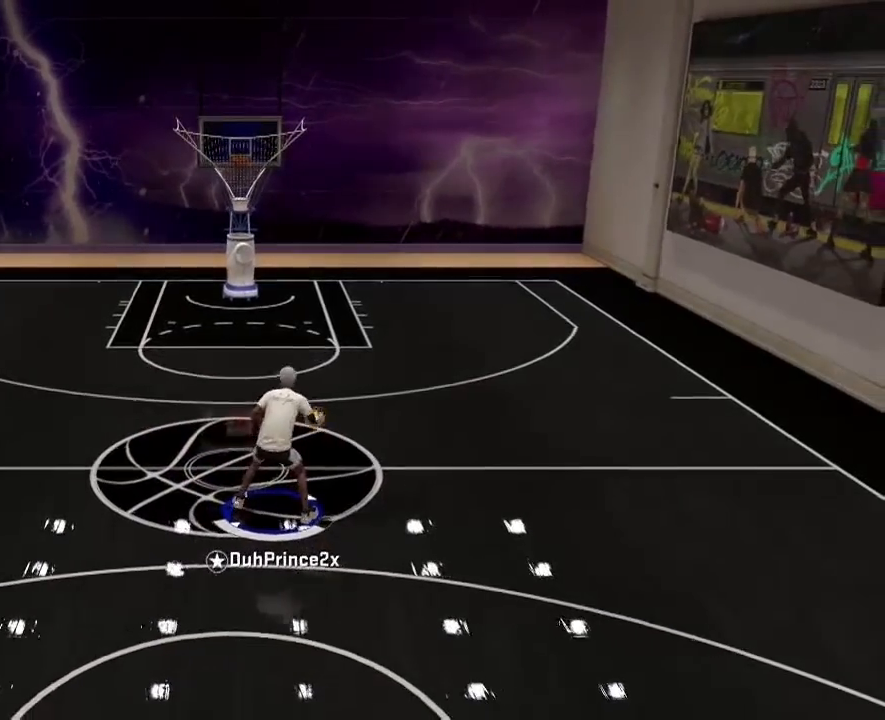
{"buttons": [], "left_stick": "center", "right_stick": "center", "events": [[500, "left_stick", "center"]]}
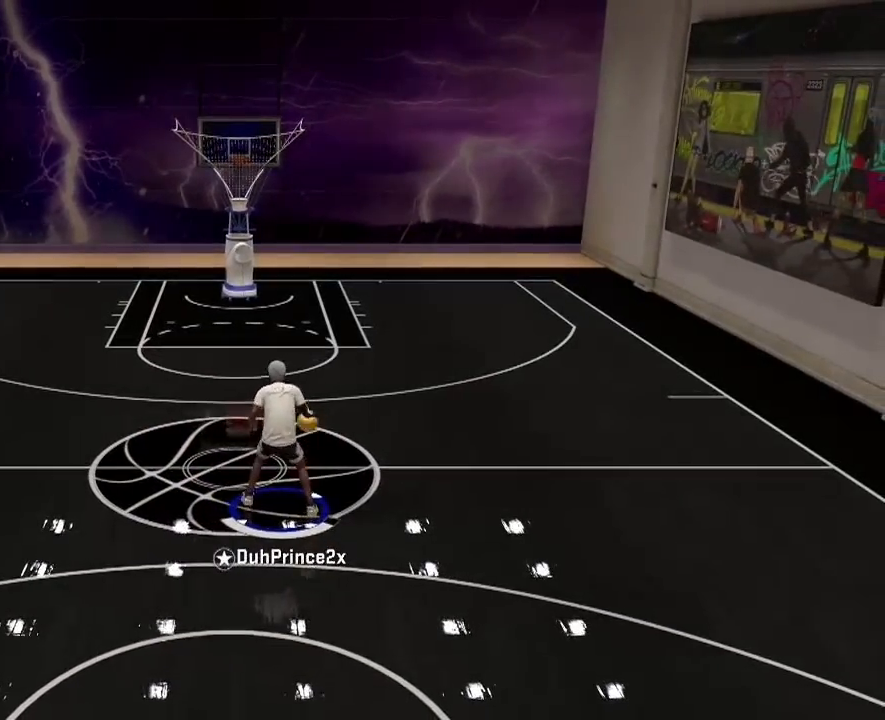
{"buttons": [], "left_stick": "center", "right_stick": "center", "events": [[167, "left_stick", "up-left"], [434, "left_stick", "center"]]}
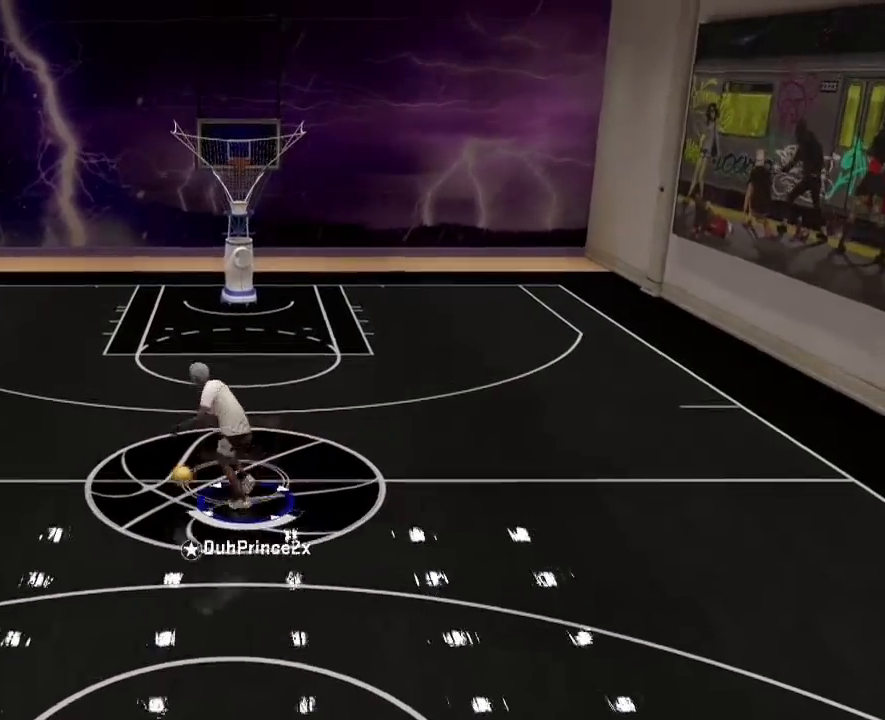
{"buttons": [], "left_stick": "center", "right_stick": "center", "events": []}
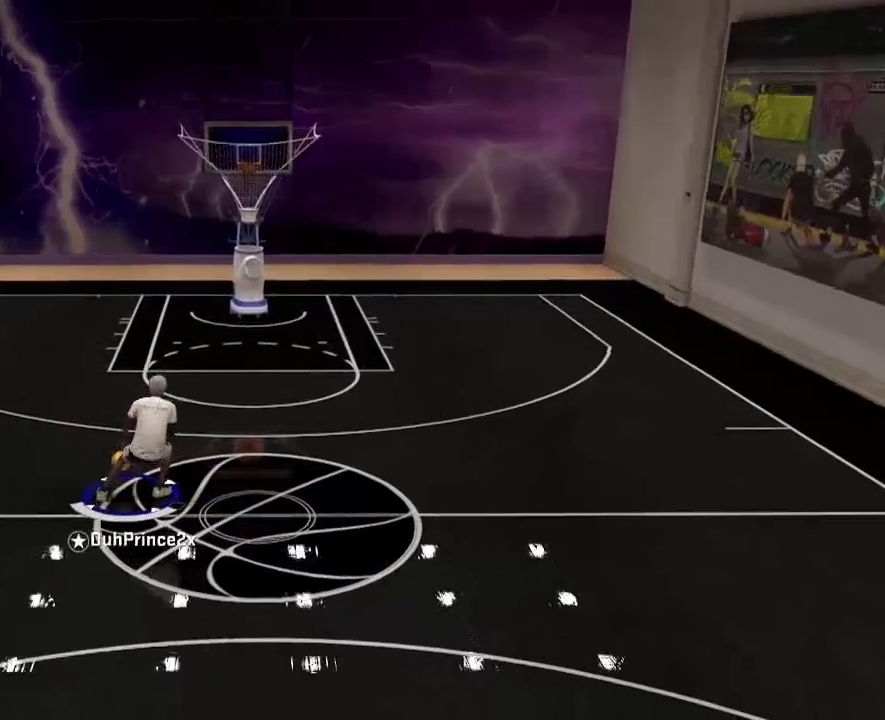
{"buttons": [], "left_stick": "center", "right_stick": "center", "events": []}
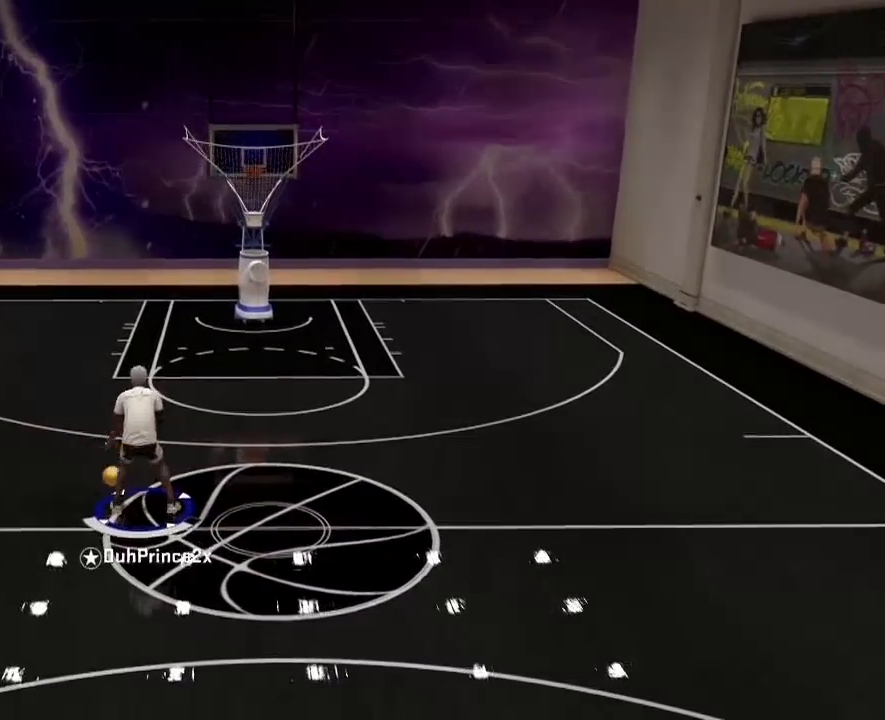
{"buttons": [], "left_stick": "center", "right_stick": "center", "events": []}
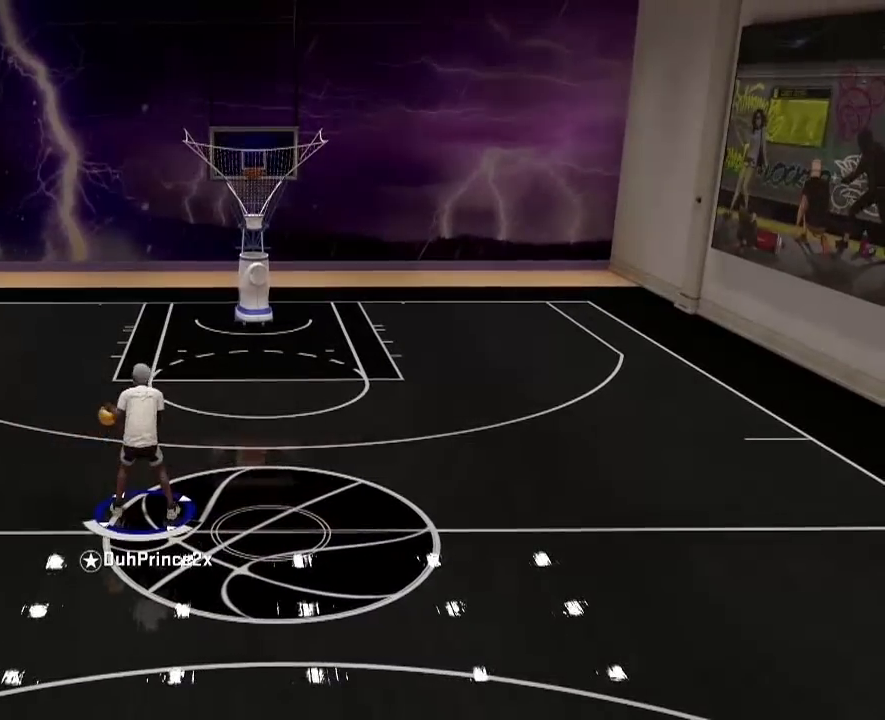
{"buttons": [], "left_stick": "down-right", "right_stick": "center", "events": [[334, "left_stick", "down-right"], [367, "SQUARE", "down"], [434, "SQUARE", "up"]]}
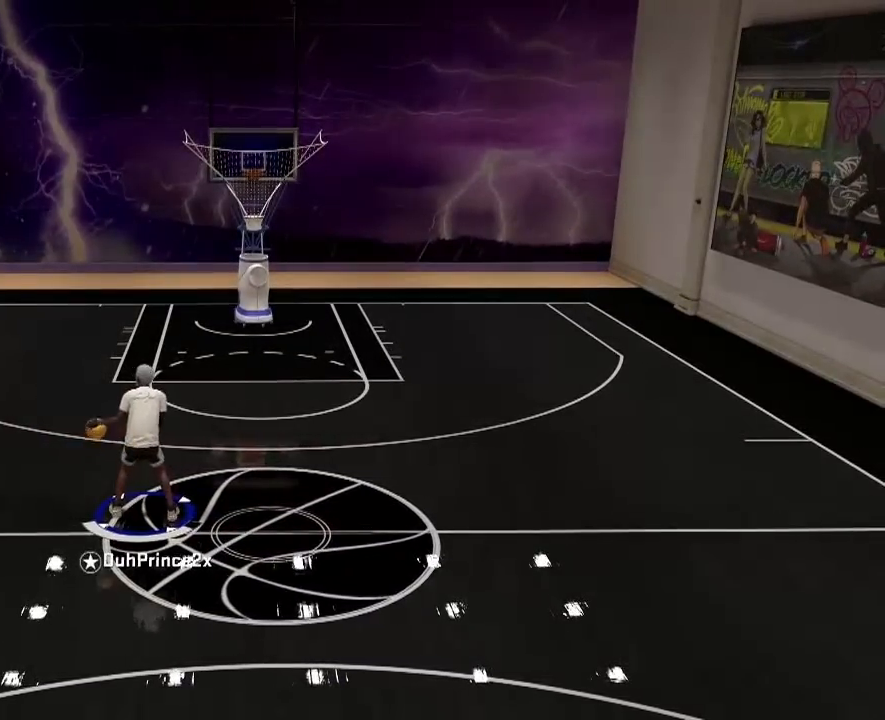
{"buttons": [], "left_stick": "center", "right_stick": "center", "events": [[400, "left_stick", "center"]]}
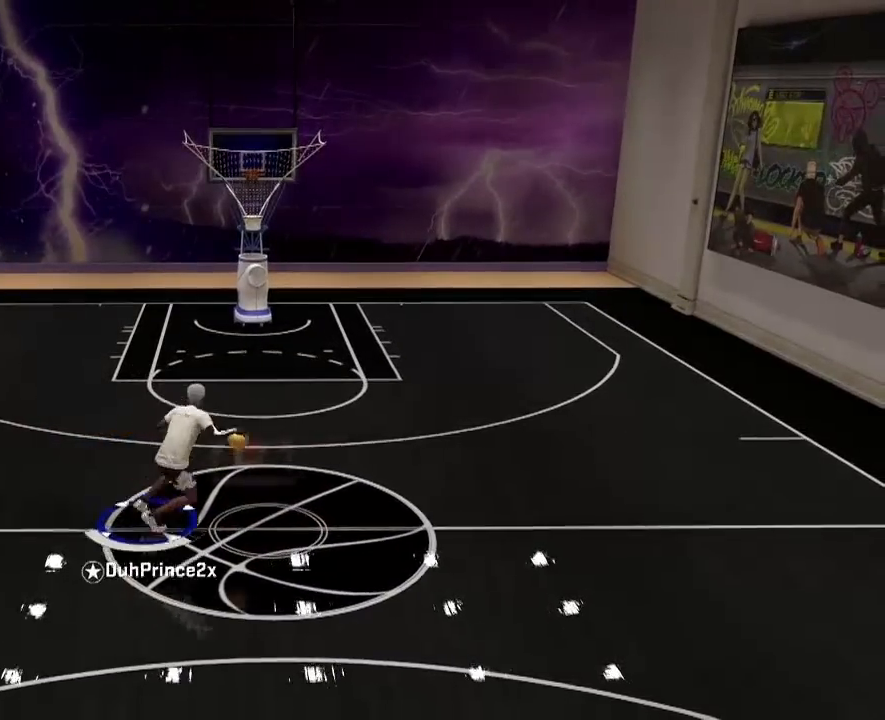
{"buttons": [], "left_stick": "center", "right_stick": "center", "events": []}